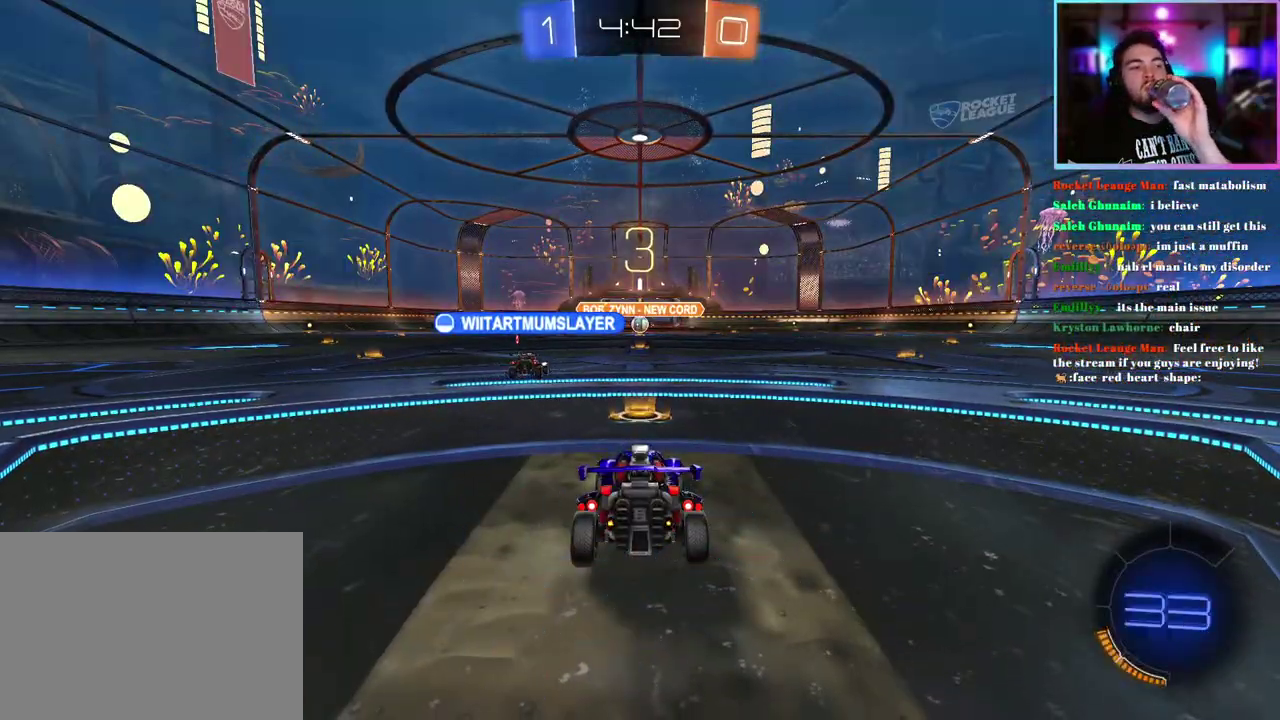
Gameplay with a controller (PlayStation layout); each line is a JSON object with the inputs held at the frame after it. "events" lists button and stick changes between this image and that frame as [ms after this image, input, new state], when the widget could be followed in between. This document gives stick clicks only as held states, not as events. Not read: right_stick.
{"buttons": ["R2"], "left_stick": "center", "events": [[300, "R2", "down"]]}
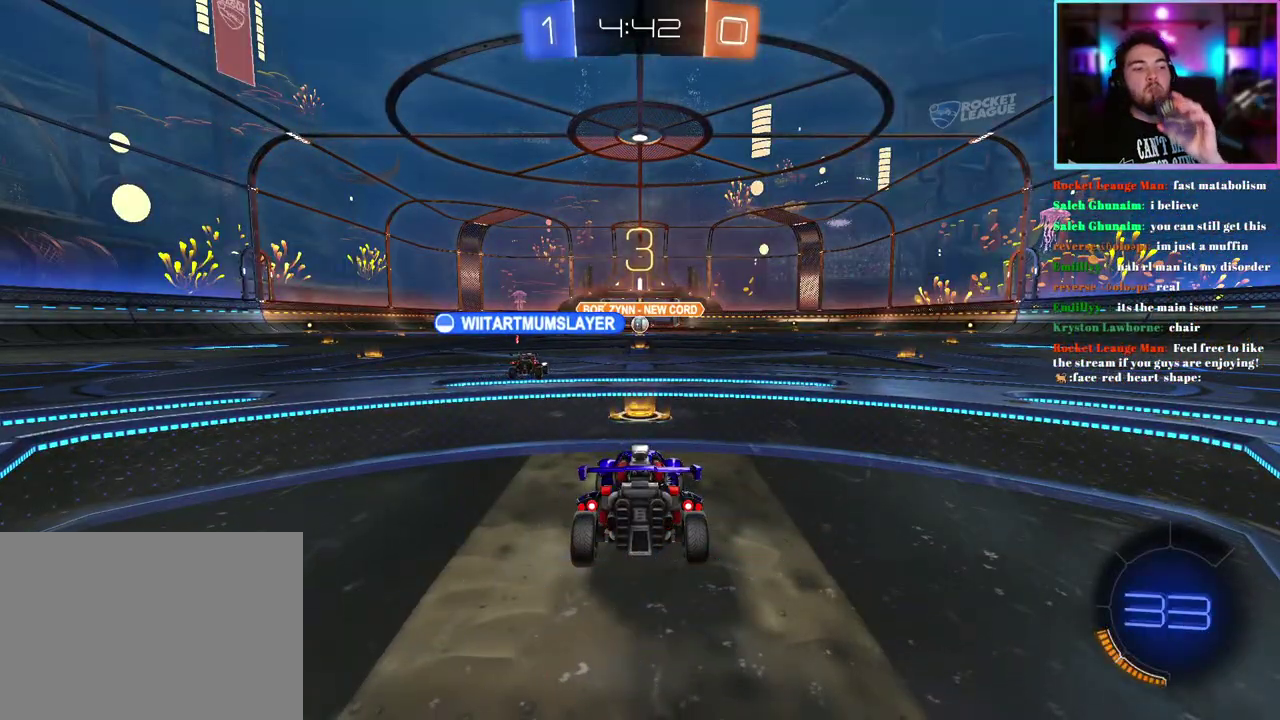
{"buttons": ["R2"], "left_stick": "center", "events": []}
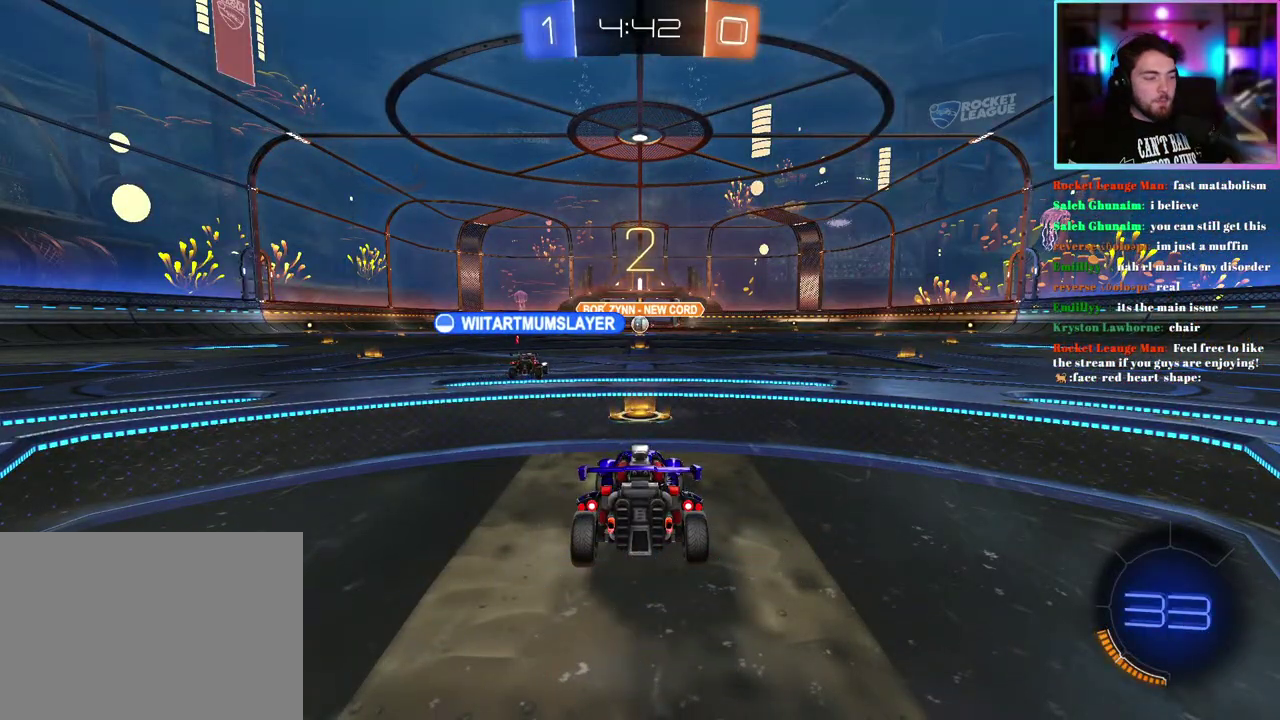
{"buttons": ["R2"], "left_stick": "center", "events": []}
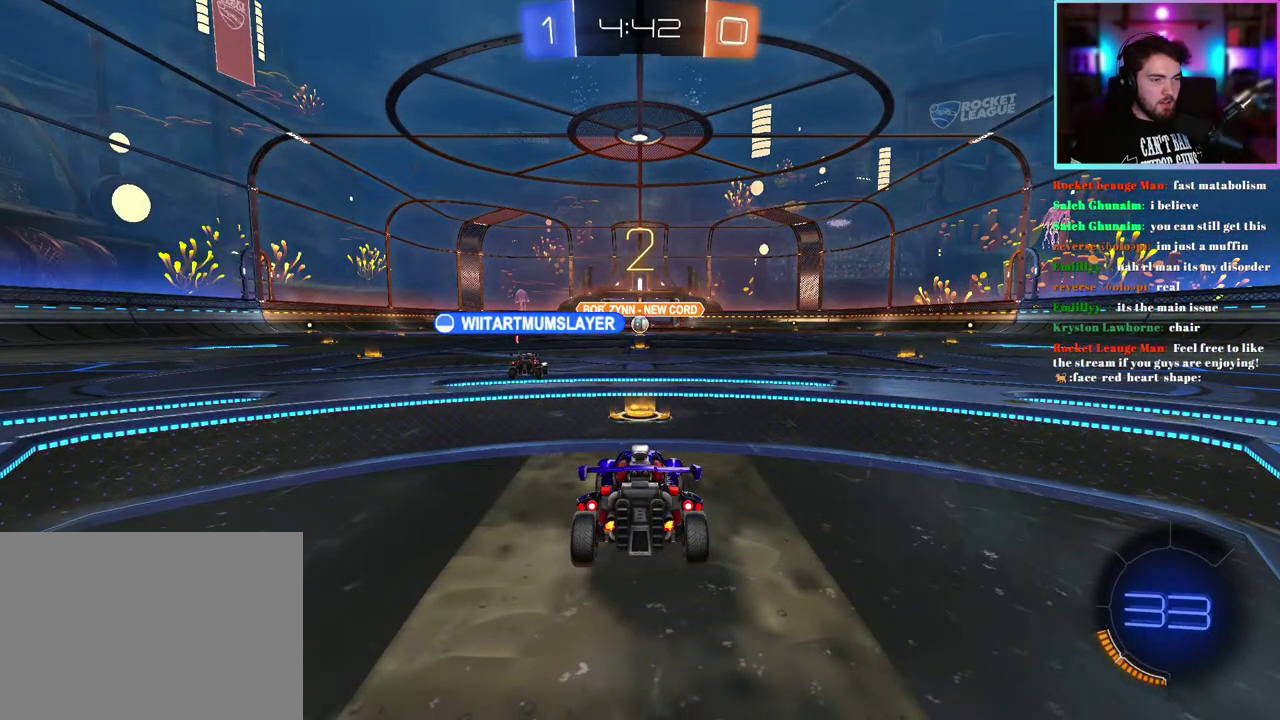
{"buttons": ["R2"], "left_stick": "center", "events": []}
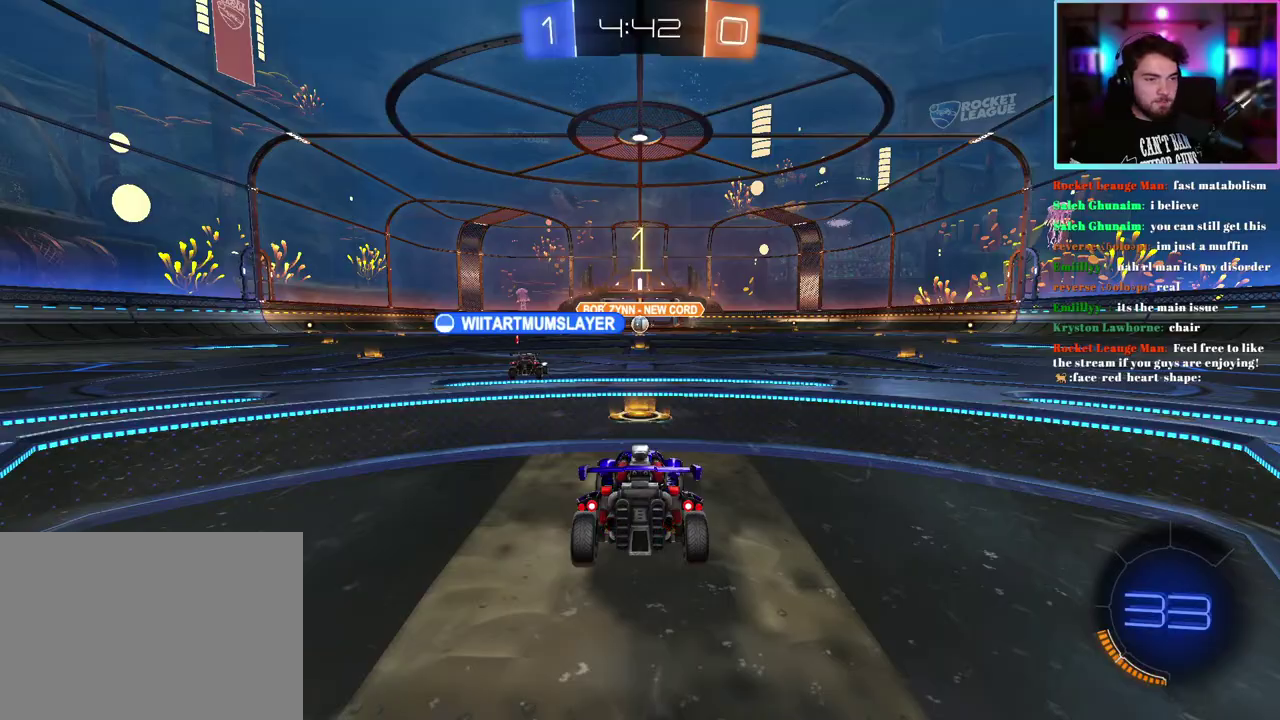
{"buttons": ["R2"], "left_stick": "center", "events": []}
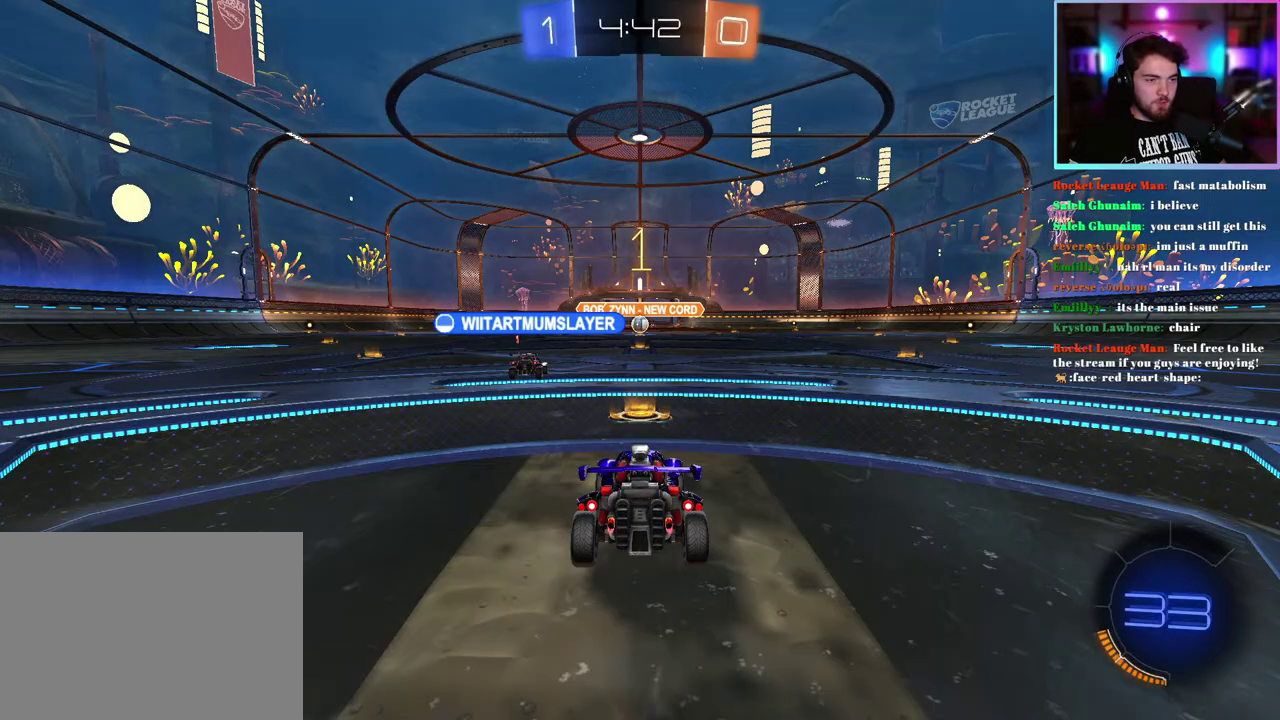
{"buttons": ["R2"], "left_stick": "center", "events": []}
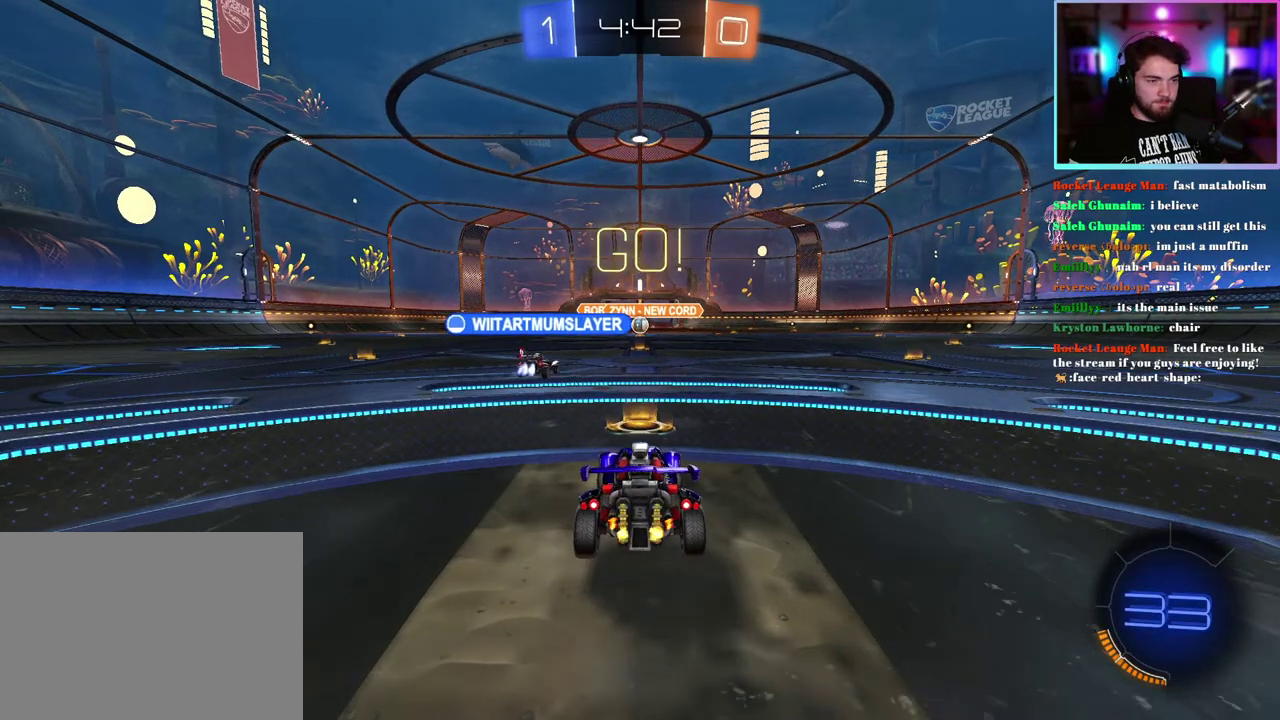
{"buttons": ["R2"], "left_stick": "up", "events": [[100, "left_stick", "up"]]}
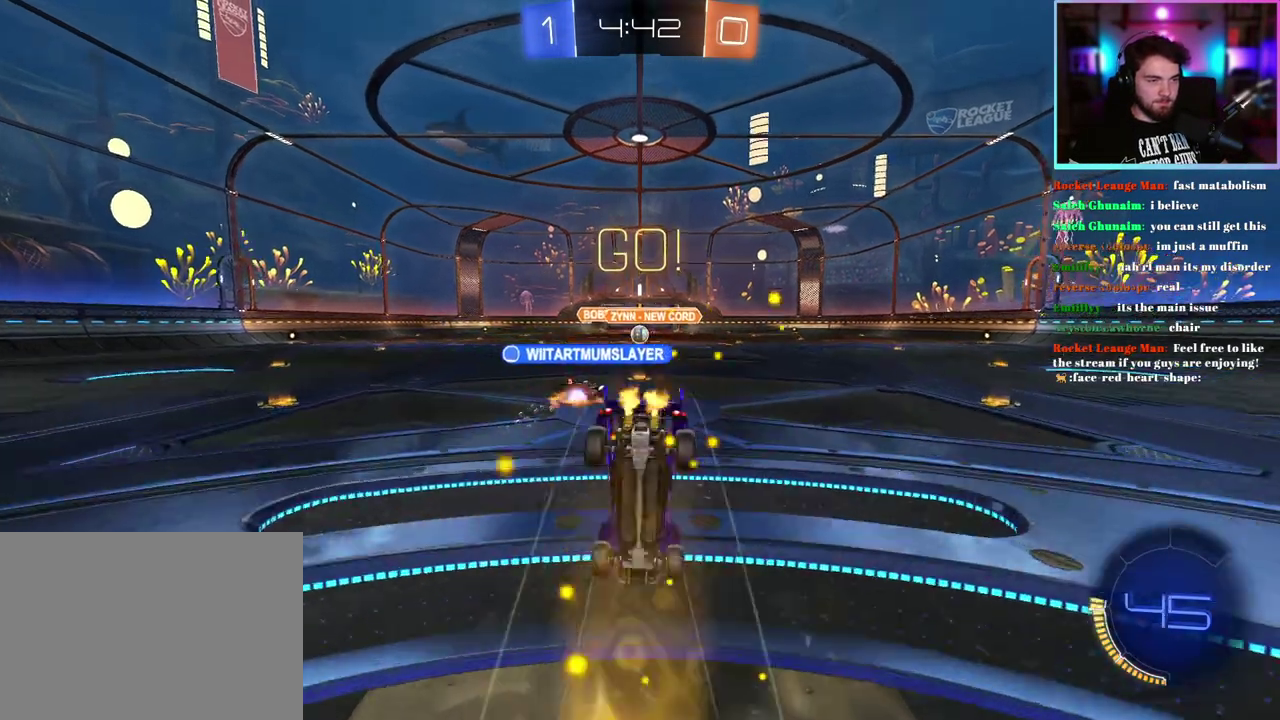
{"buttons": ["R2"], "left_stick": "center", "events": [[33, "left_stick", "center"]]}
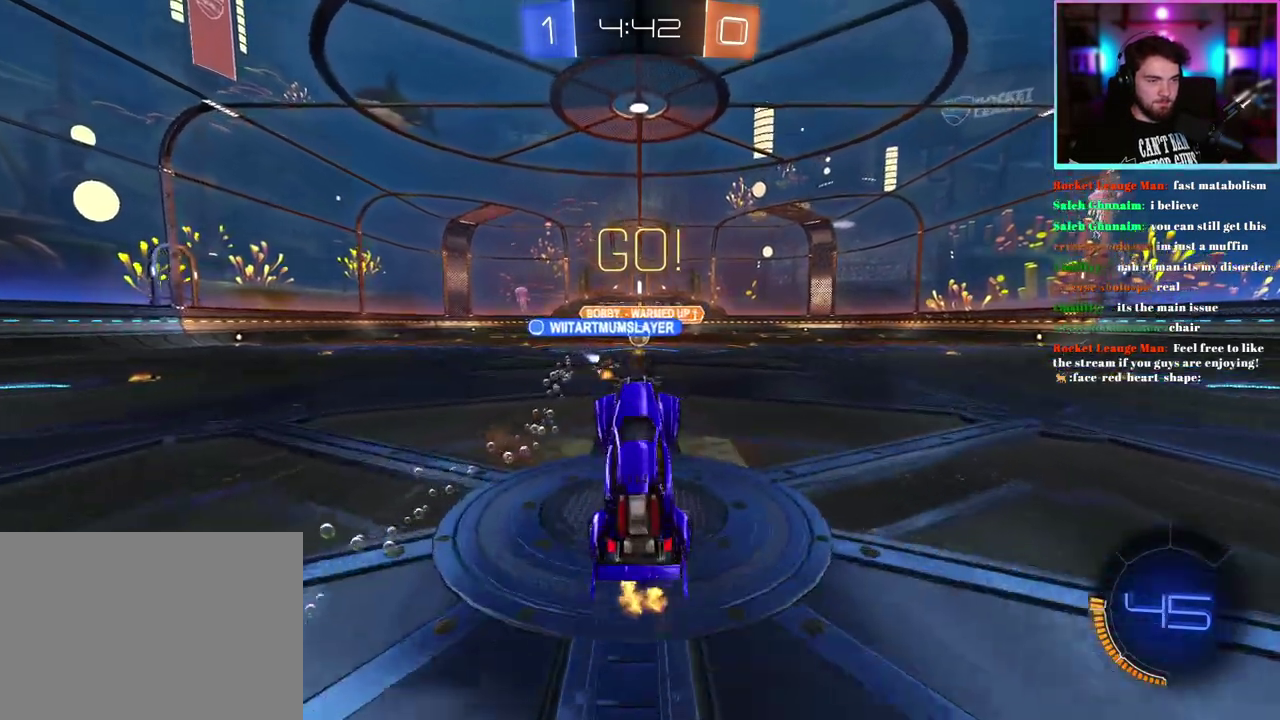
{"buttons": ["R2"], "left_stick": "center", "events": []}
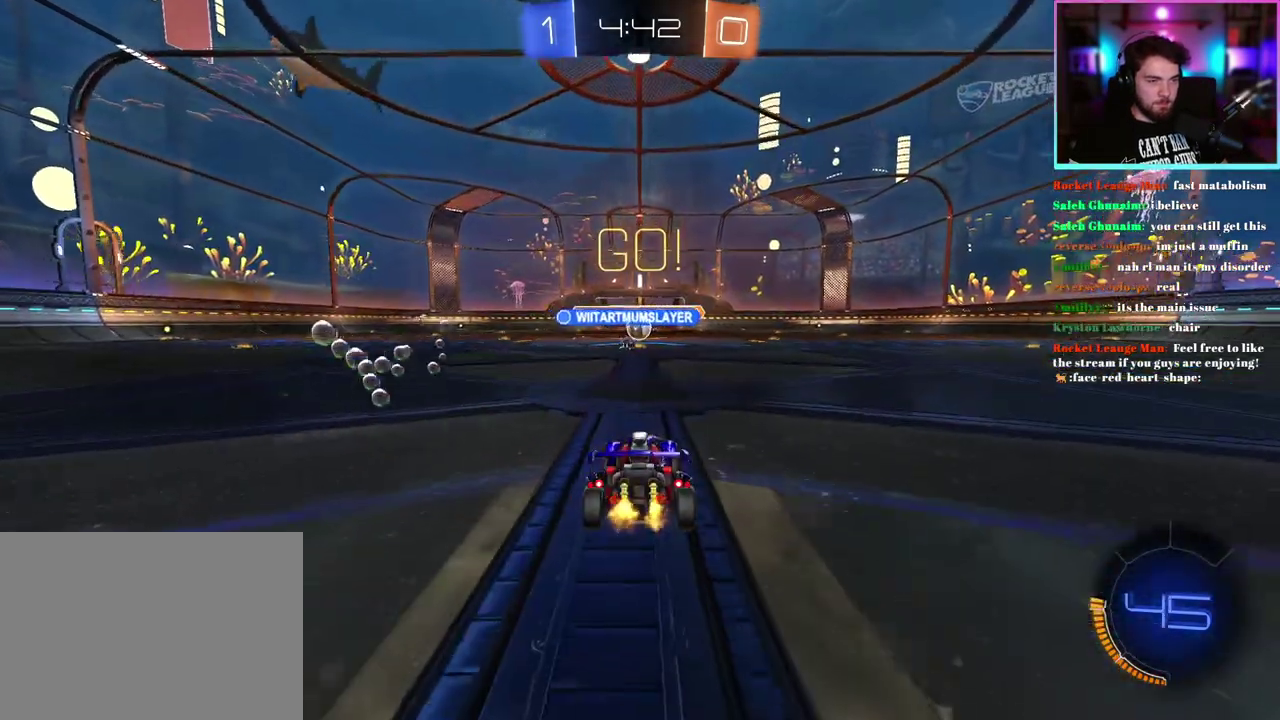
{"buttons": ["R2"], "left_stick": "center", "events": []}
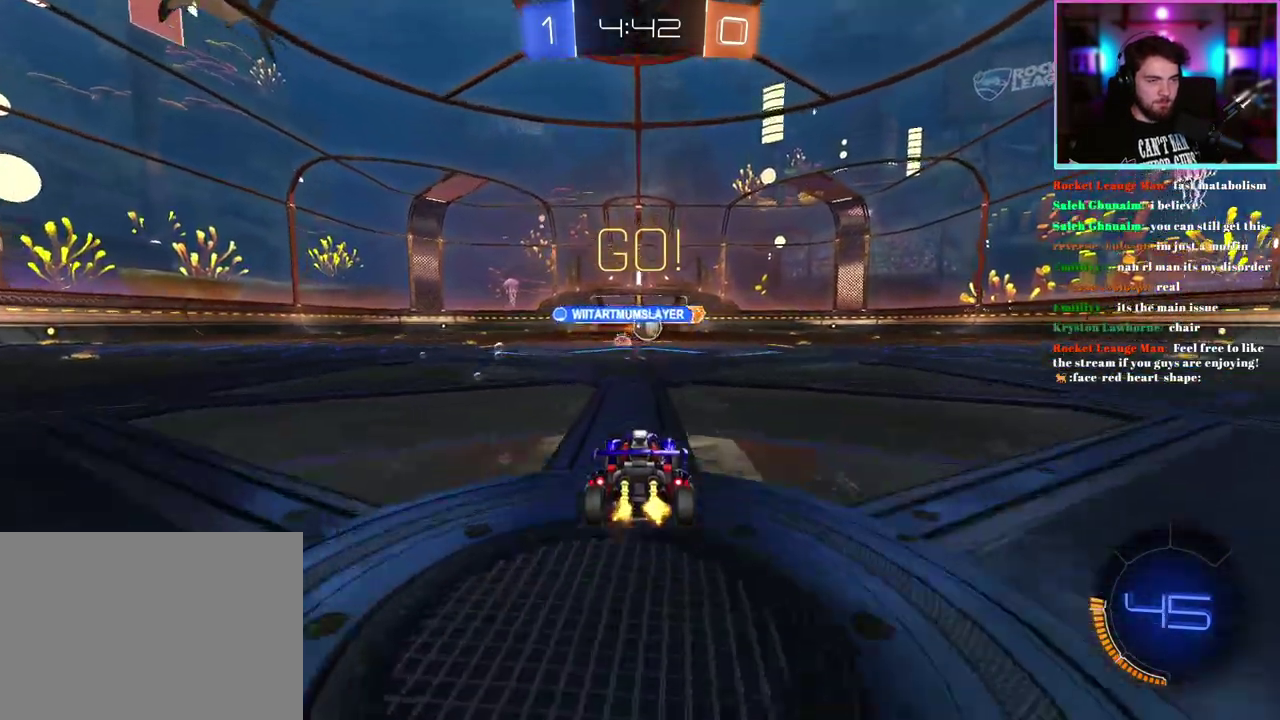
{"buttons": ["R2"], "left_stick": "center", "events": [[217, "left_stick", "right"], [500, "left_stick", "center"]]}
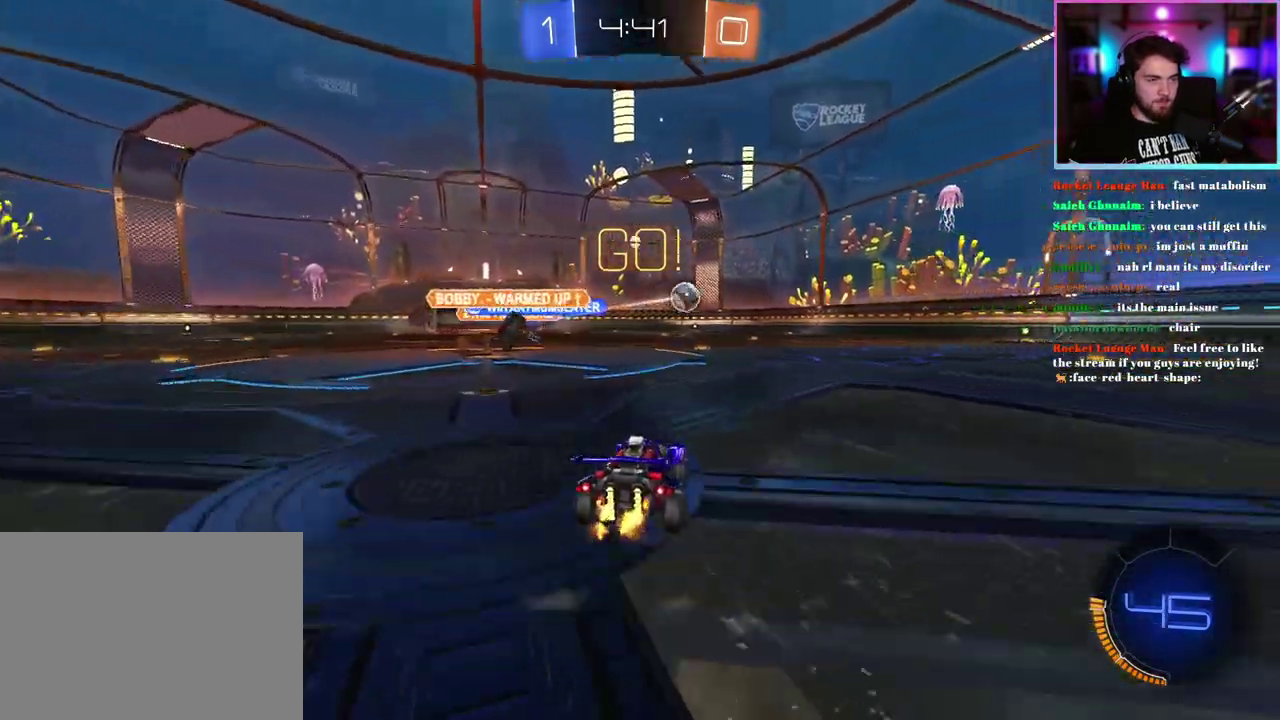
{"buttons": ["R1", "R2"], "left_stick": "center", "events": [[150, "R1", "down"], [250, "left_stick", "right"], [400, "left_stick", "center"]]}
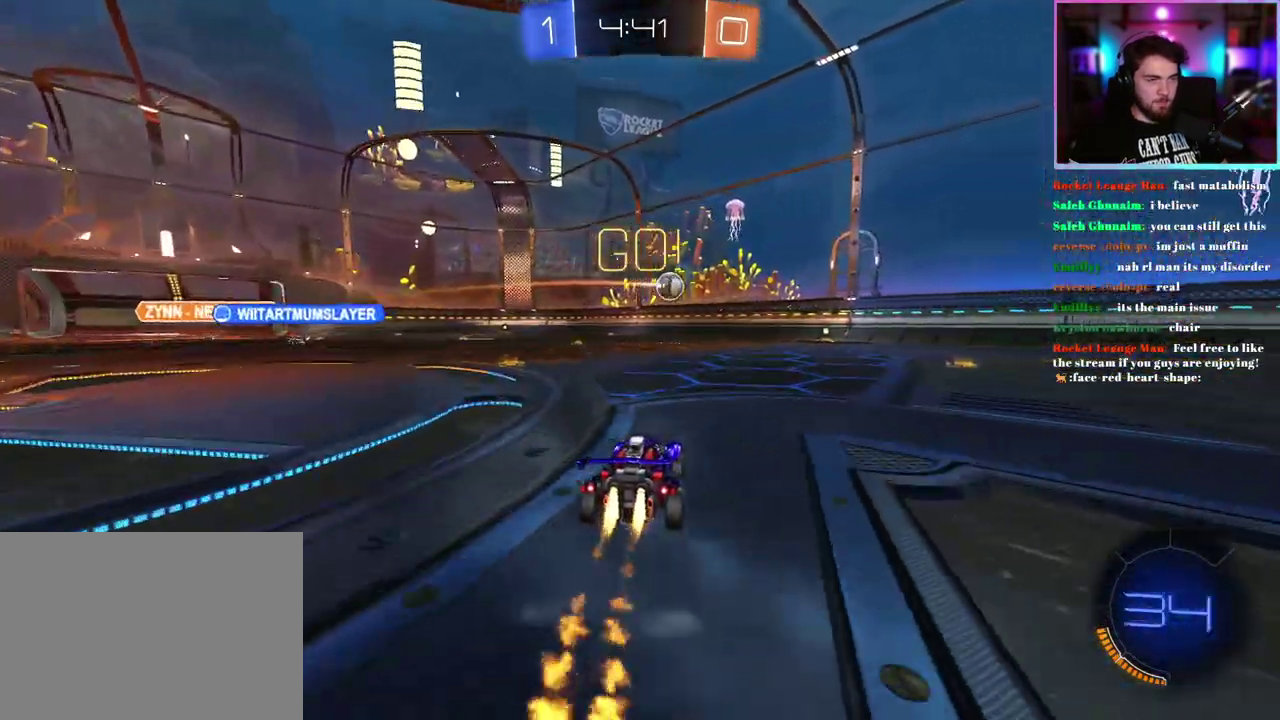
{"buttons": ["R1", "R2"], "left_stick": "center", "events": [[217, "left_stick", "up-left"], [300, "left_stick", "center"]]}
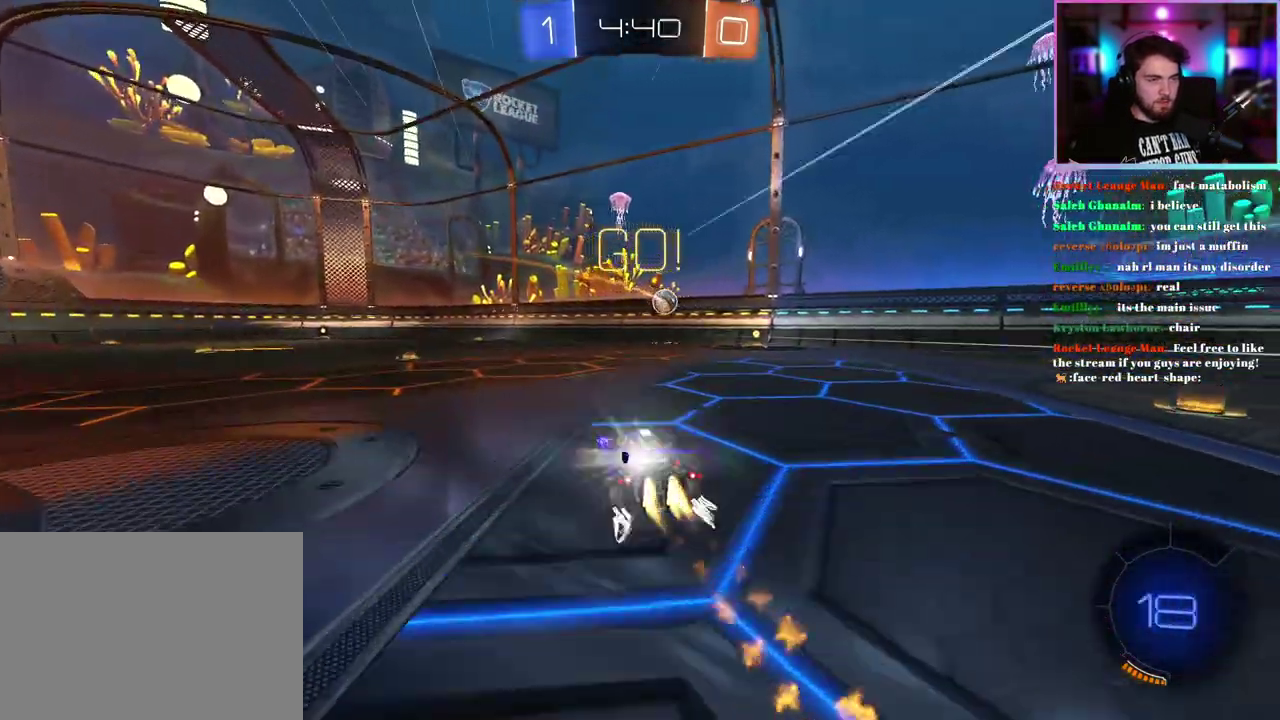
{"buttons": ["R2"], "left_stick": "right", "events": [[133, "R1", "up"], [267, "left_stick", "down-right"], [350, "left_stick", "center"], [433, "left_stick", "down-right"], [483, "left_stick", "right"]]}
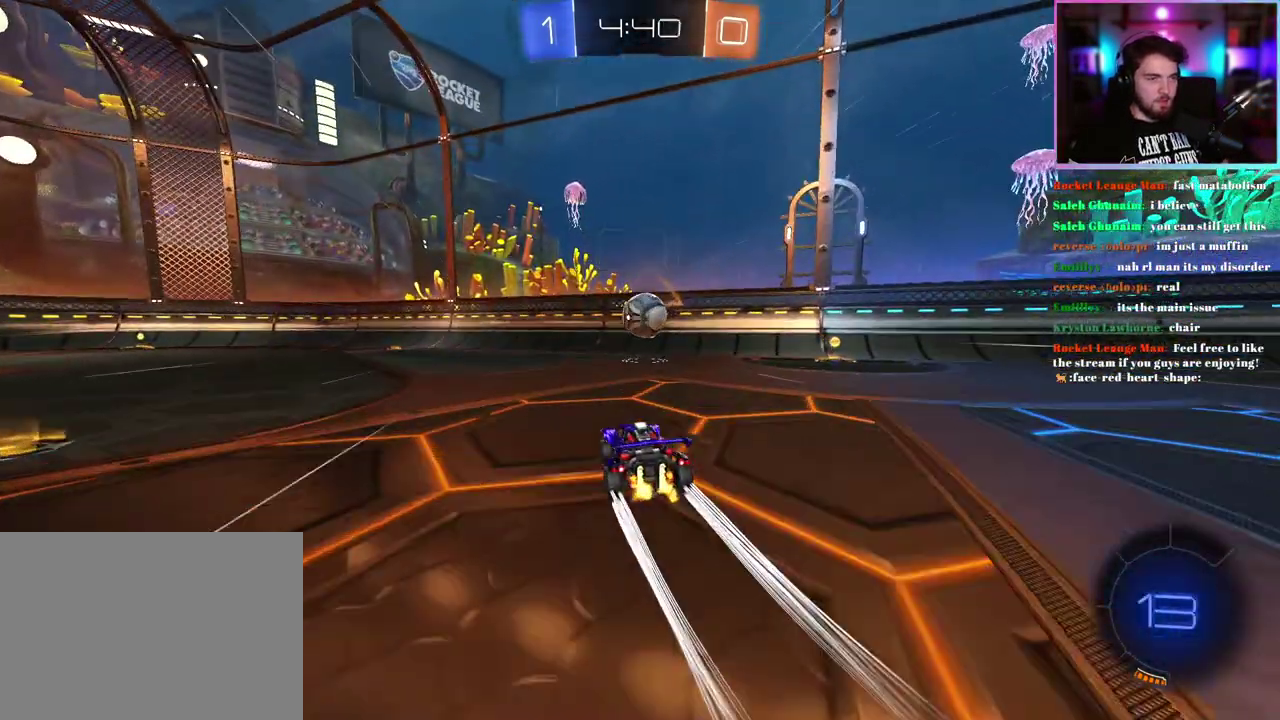
{"buttons": ["R2"], "left_stick": "center", "events": [[67, "left_stick", "center"], [333, "left_stick", "left"], [483, "left_stick", "center"]]}
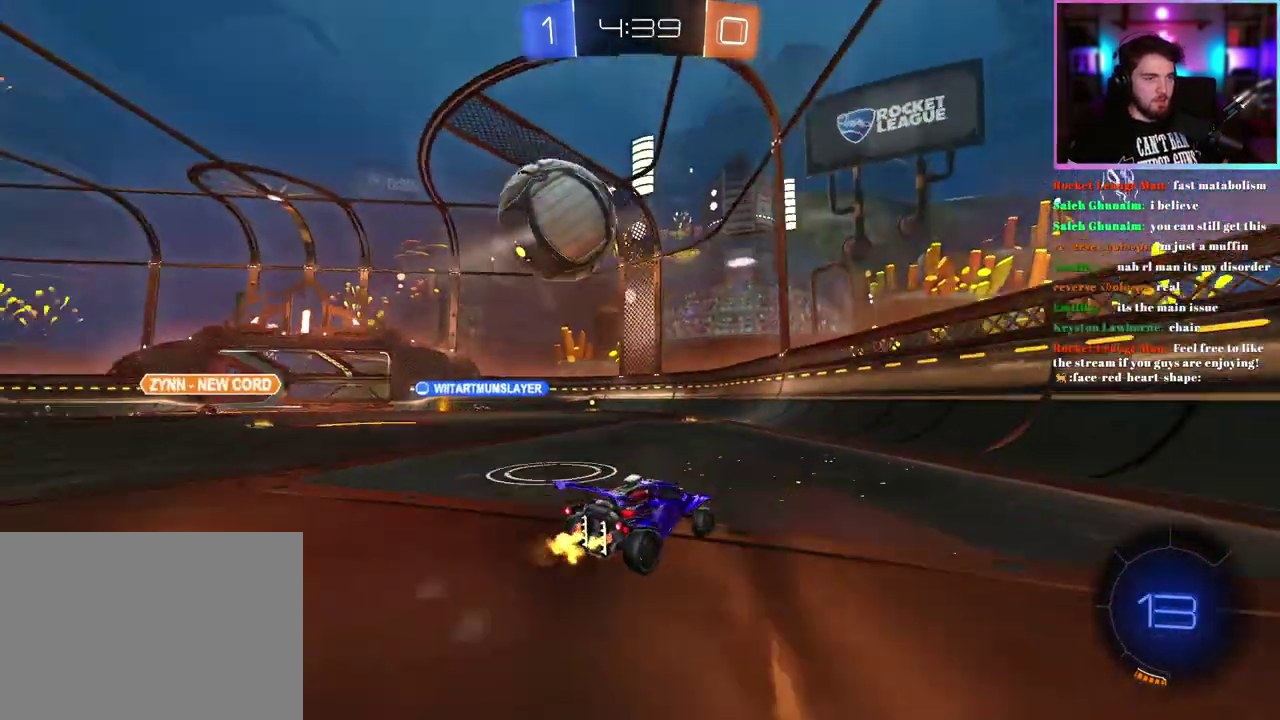
{"buttons": ["R2"], "left_stick": "left", "events": [[233, "left_stick", "left"]]}
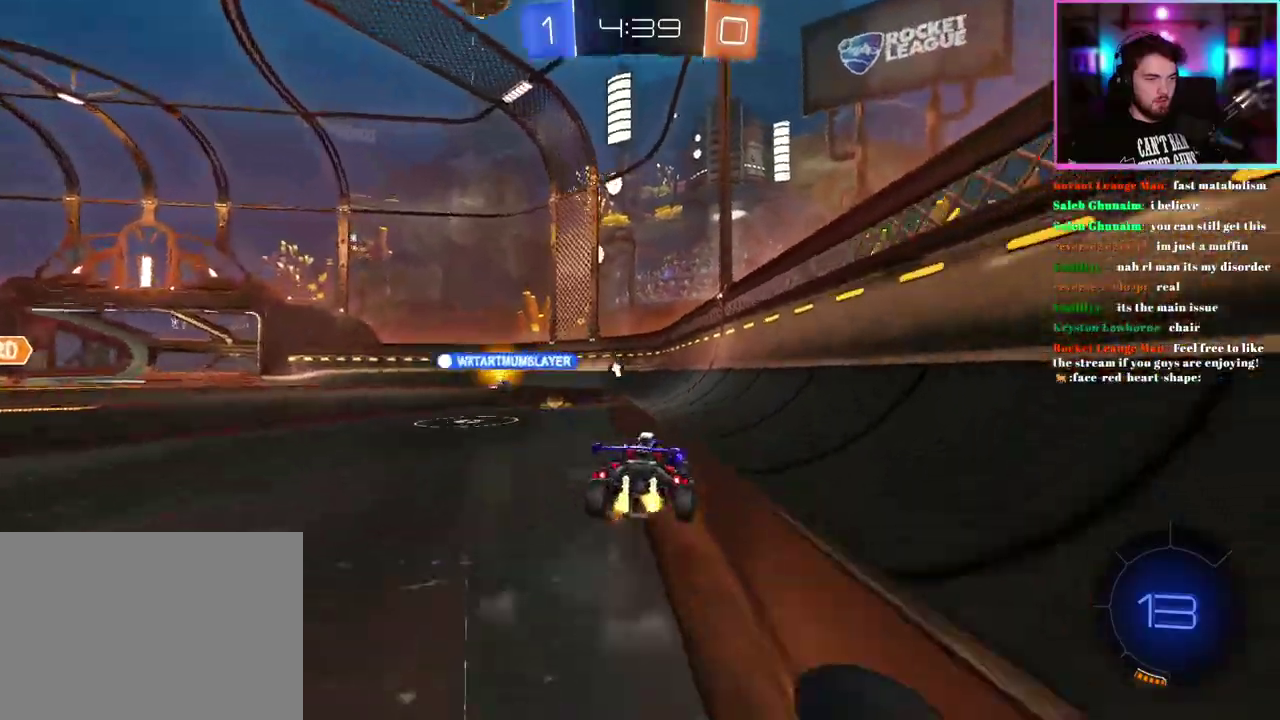
{"buttons": ["R2"], "left_stick": "center", "events": [[417, "left_stick", "center"]]}
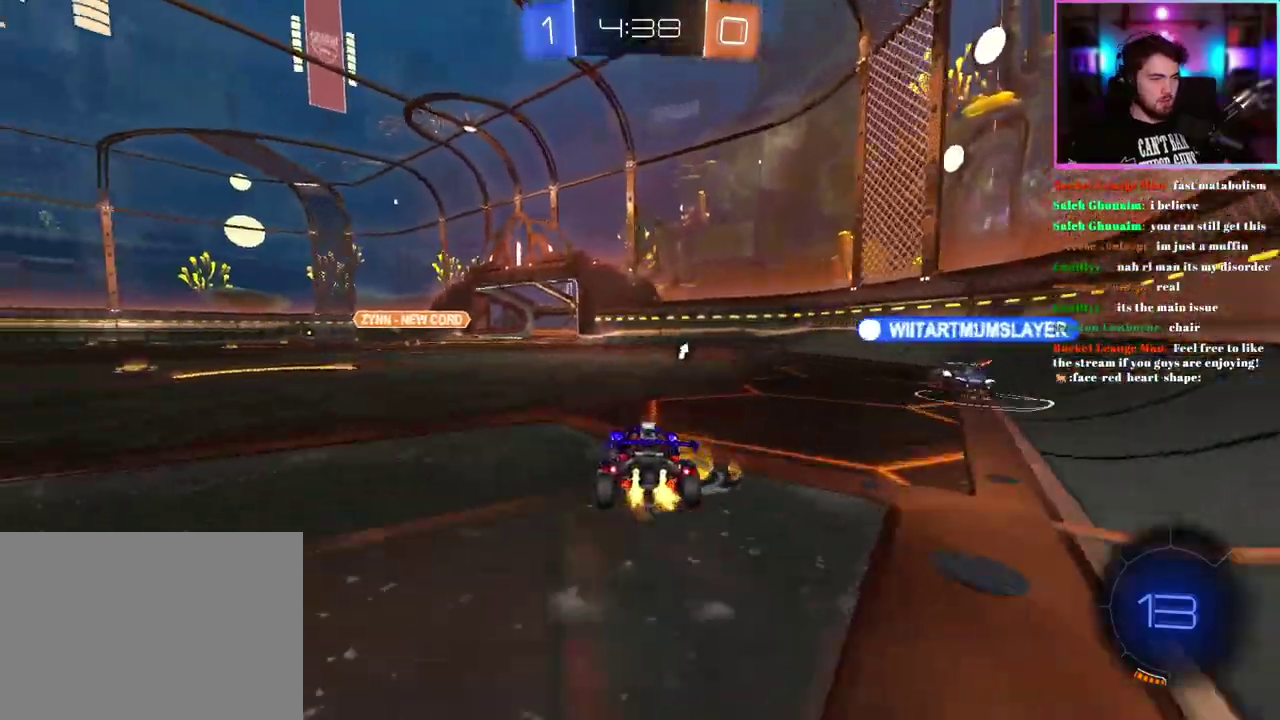
{"buttons": ["L1", "R1", "R2"], "left_stick": "down-left", "events": [[83, "R1", "down"], [100, "left_stick", "up-left"], [200, "left_stick", "center"], [300, "L1", "down"], [350, "left_stick", "up"], [483, "left_stick", "down-left"]]}